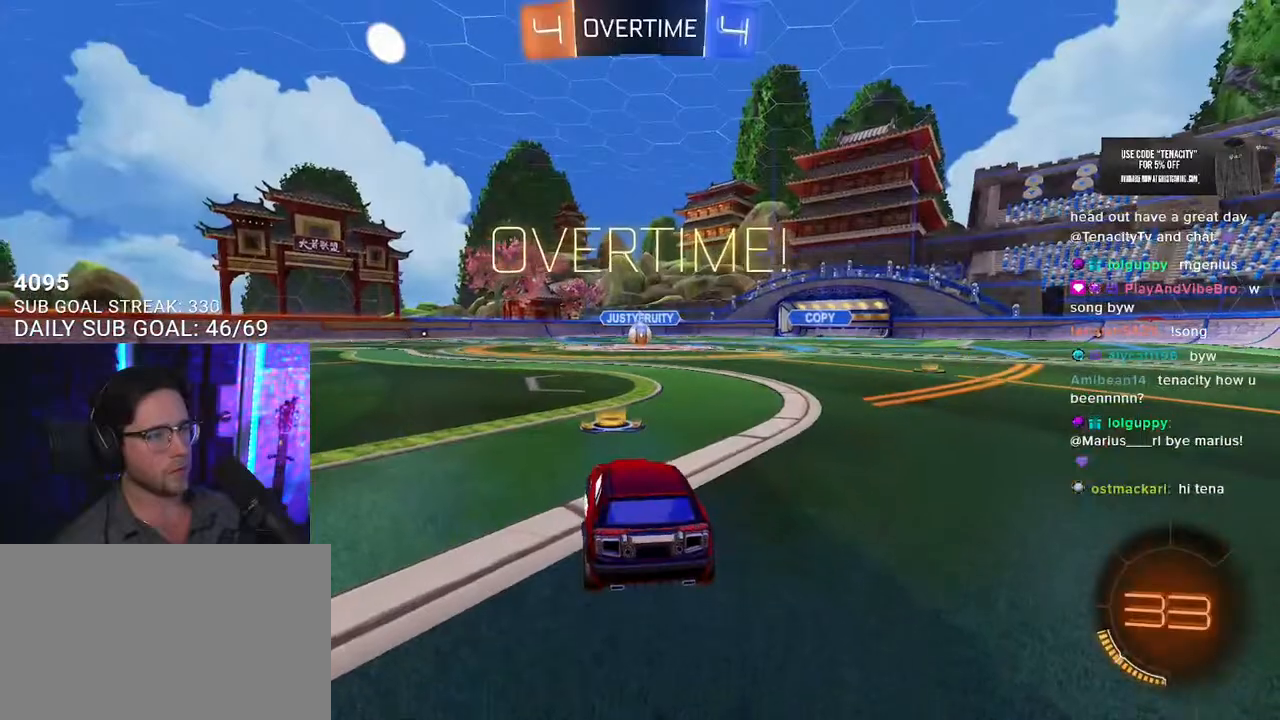
Gameplay with a controller (PlayStation layout); each line is a JSON object with the inputs held at the frame after it. "events" lists button and stick changes between this image and that frame as [ms after this image, input, new state], when the widget could be followed in between. Not read: L1 R1.
{"buttons": [], "left_stick": "center", "right_stick": "center", "events": [[350, "R2", "up"]]}
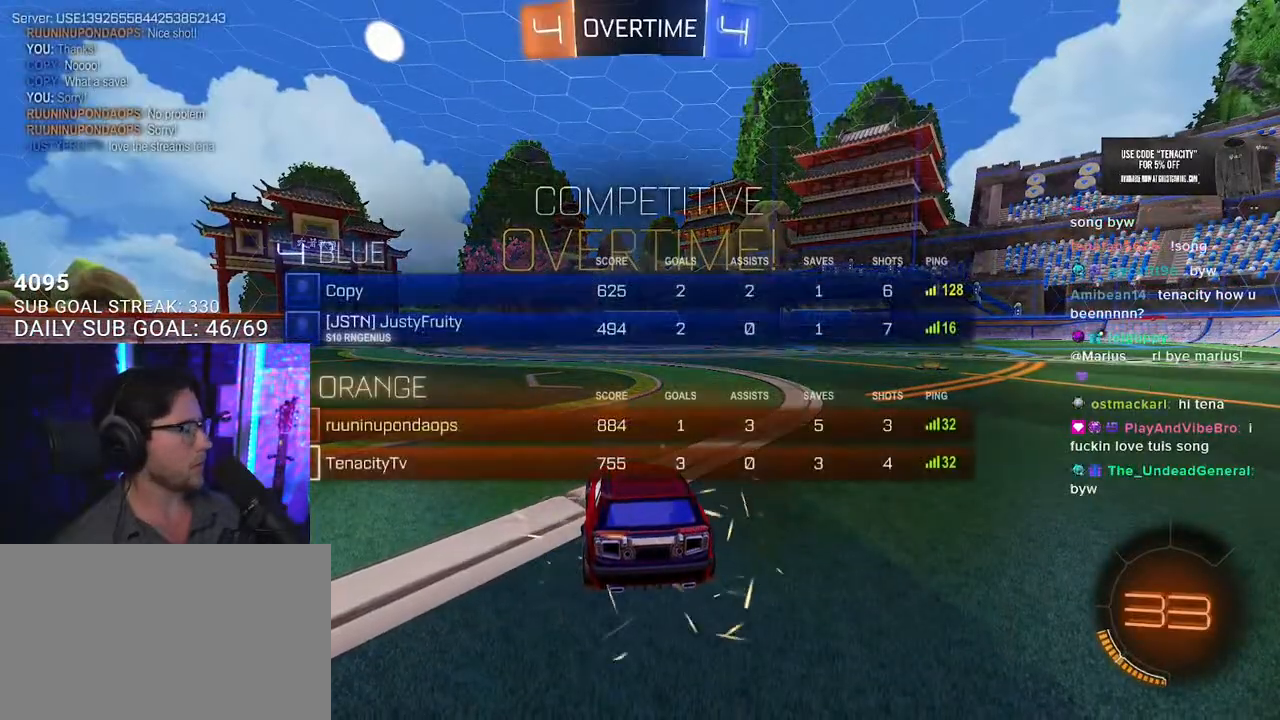
{"buttons": ["R2"], "left_stick": "center", "right_stick": "center", "events": [[50, "R2", "down"]]}
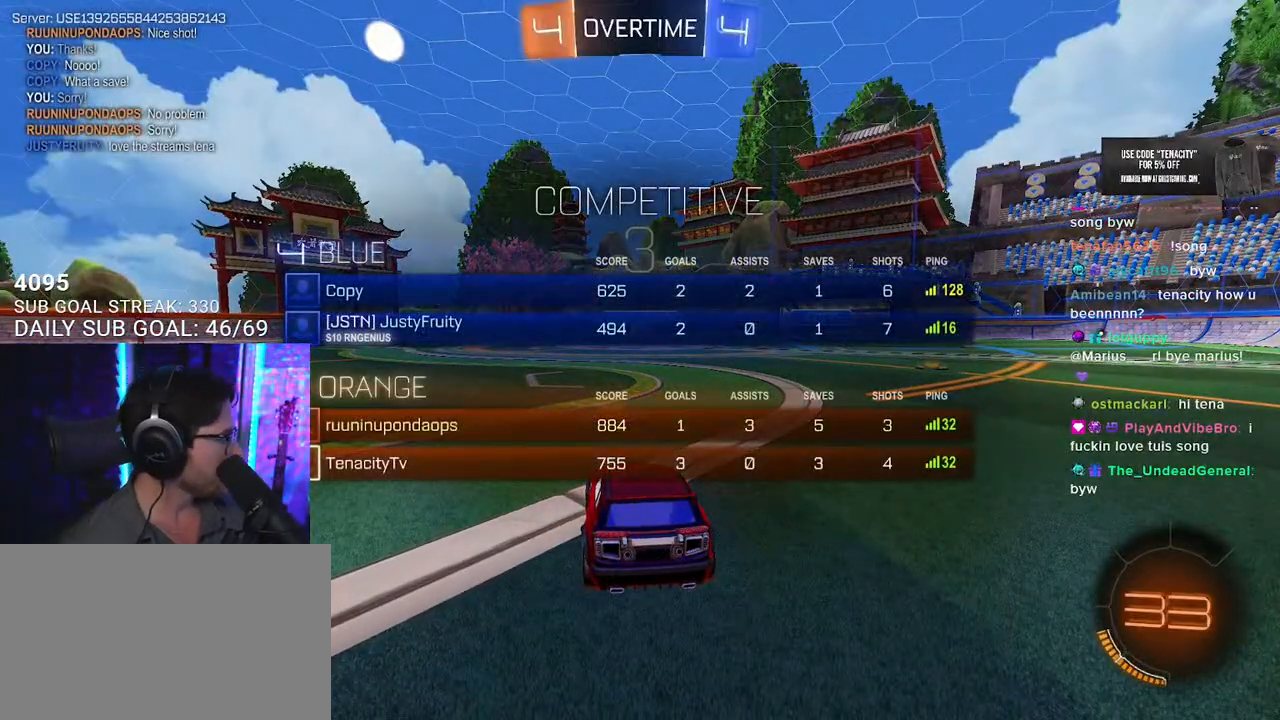
{"buttons": ["TRIANGLE", "R2"], "left_stick": "center", "right_stick": "center", "events": [[267, "TRIANGLE", "down"], [383, "TRIANGLE", "up"], [450, "TRIANGLE", "down"]]}
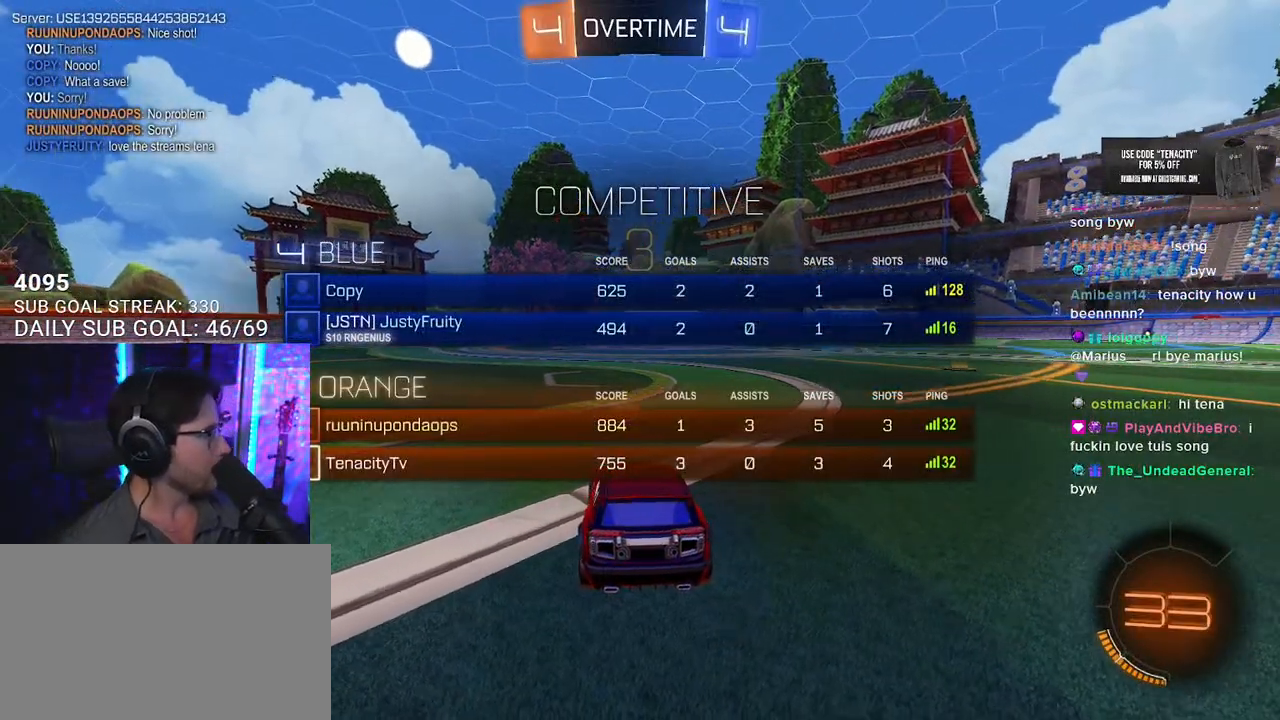
{"buttons": ["R2"], "left_stick": "center", "right_stick": "center", "events": [[67, "TRIANGLE", "up"]]}
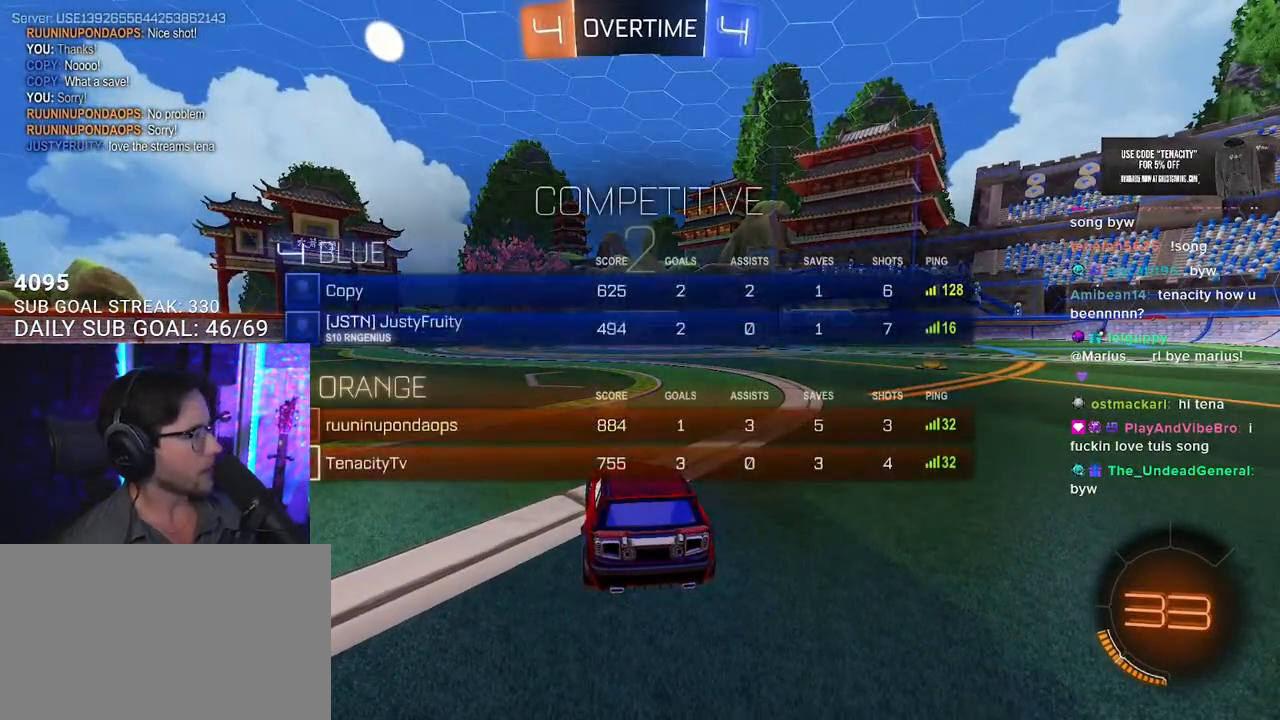
{"buttons": ["R2"], "left_stick": "center", "right_stick": "center", "events": []}
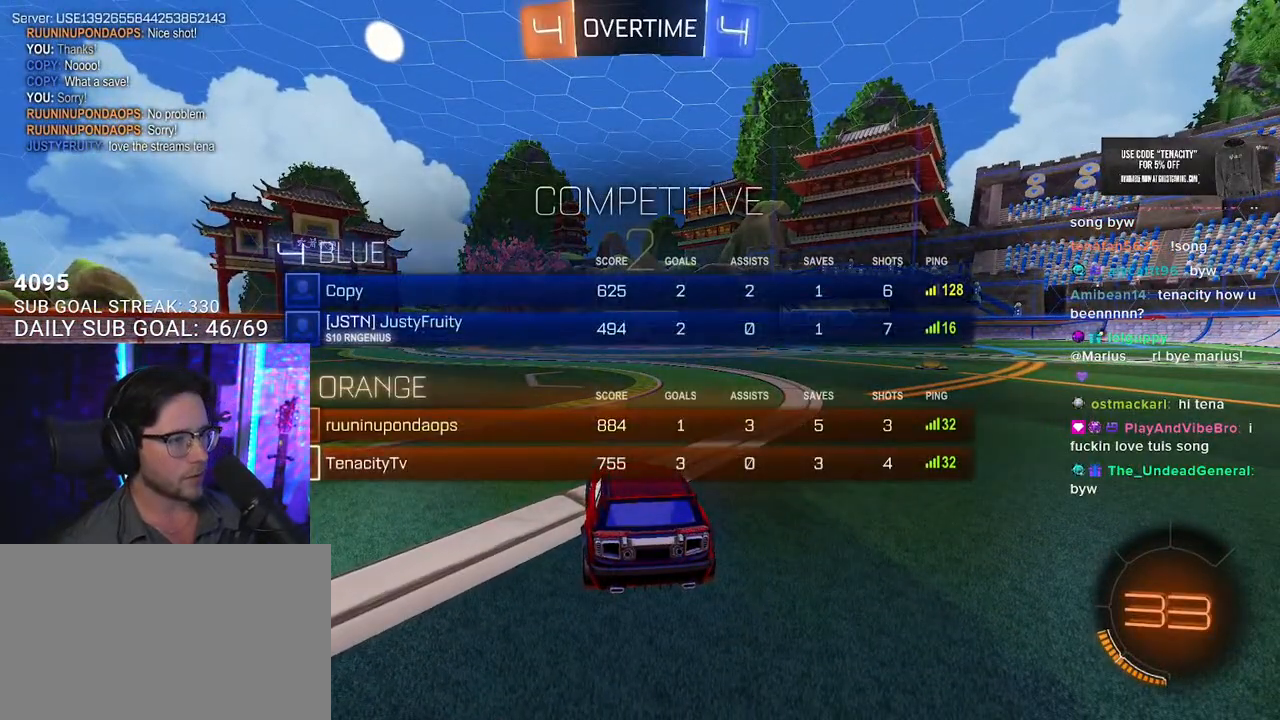
{"buttons": ["R2"], "left_stick": "center", "right_stick": "center", "events": [[233, "TRIANGLE", "down"], [300, "TRIANGLE", "up"], [383, "TRIANGLE", "down"], [467, "TRIANGLE", "up"]]}
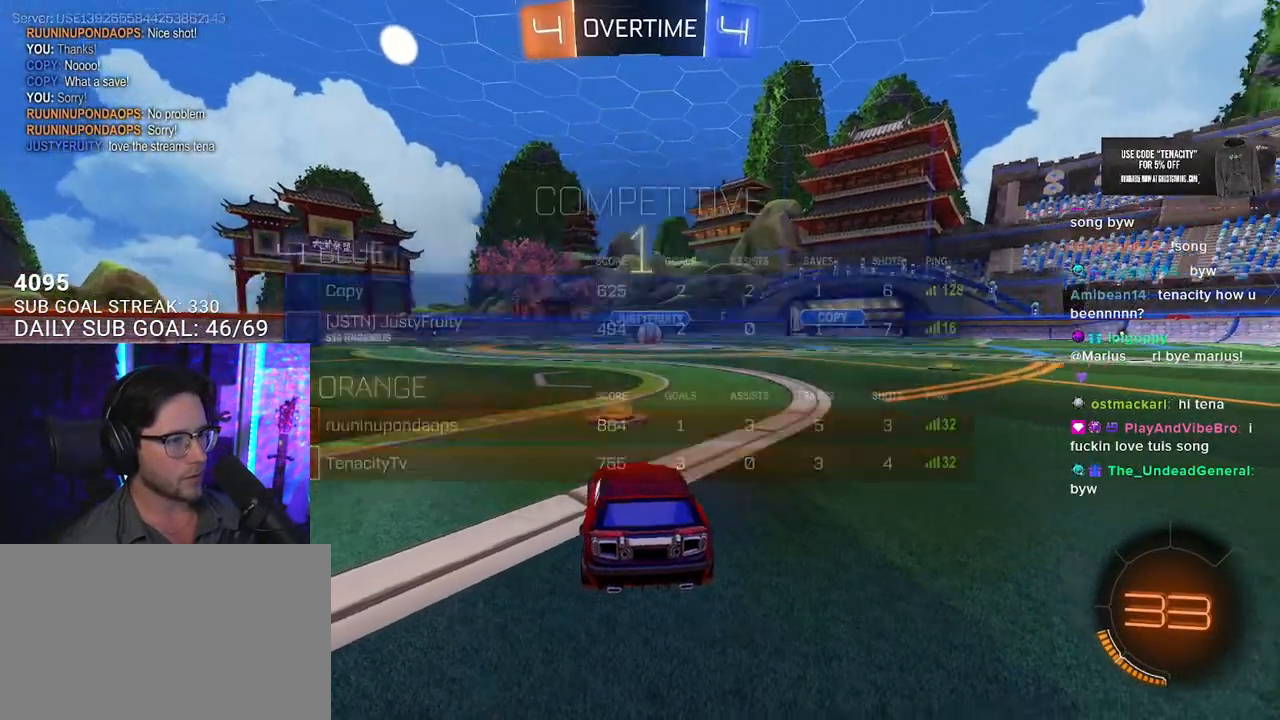
{"buttons": ["R2"], "left_stick": "center", "right_stick": "center", "events": []}
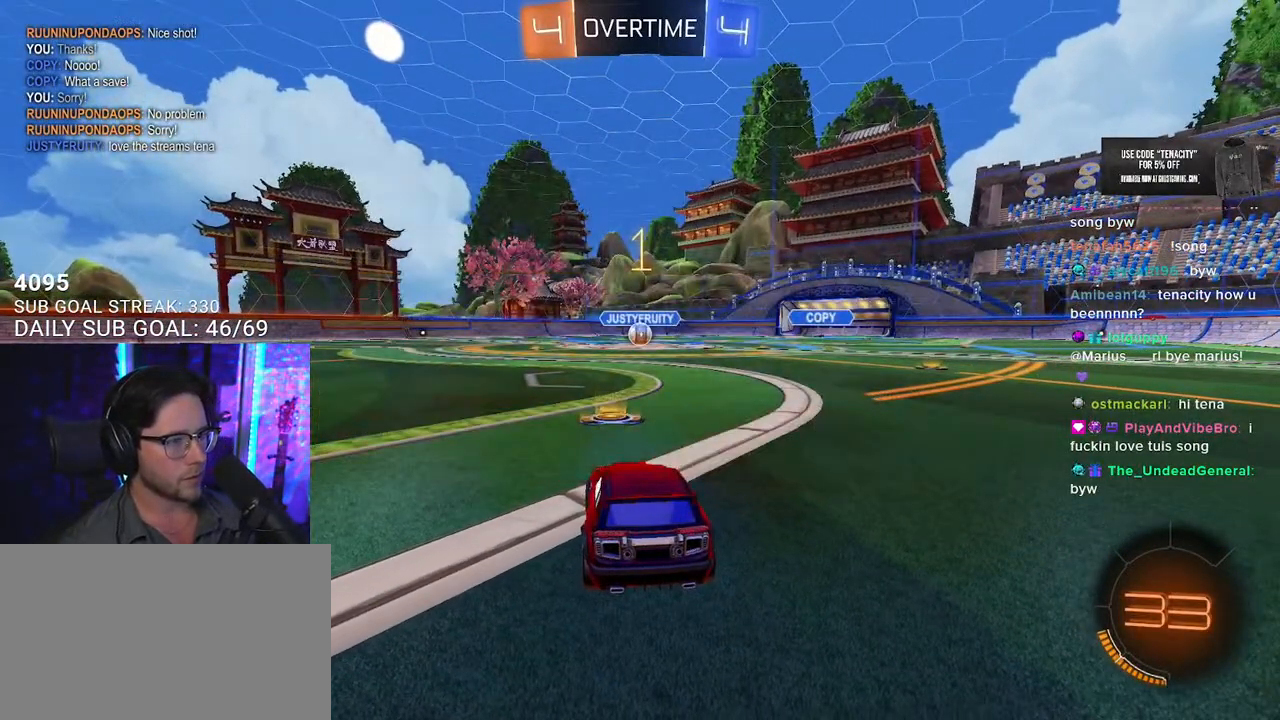
{"buttons": ["R2"], "left_stick": "center", "right_stick": "center", "events": []}
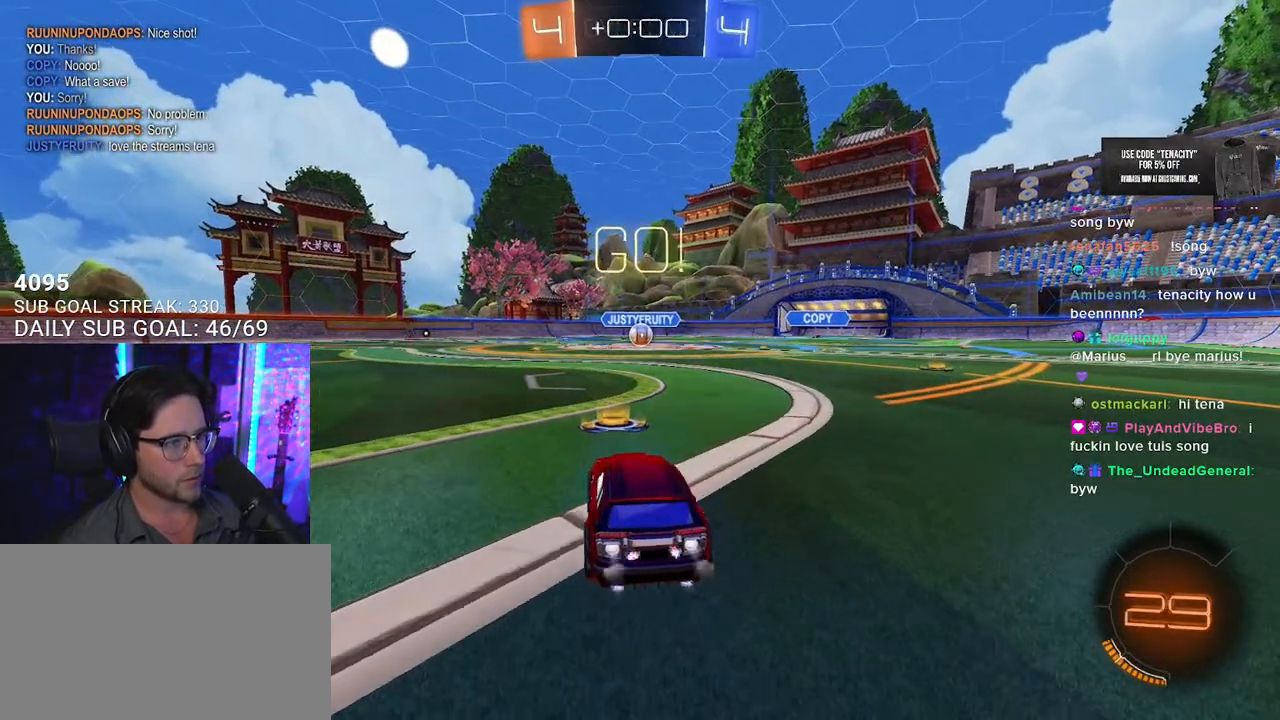
{"buttons": ["SQUARE", "R2"], "left_stick": "down", "right_stick": "center", "events": [[167, "left_stick", "right"], [267, "CROSS", "down"], [317, "left_stick", "up"], [350, "CROSS", "up"], [383, "CROSS", "down"], [433, "SQUARE", "down"], [433, "left_stick", "down"], [450, "CROSS", "up"]]}
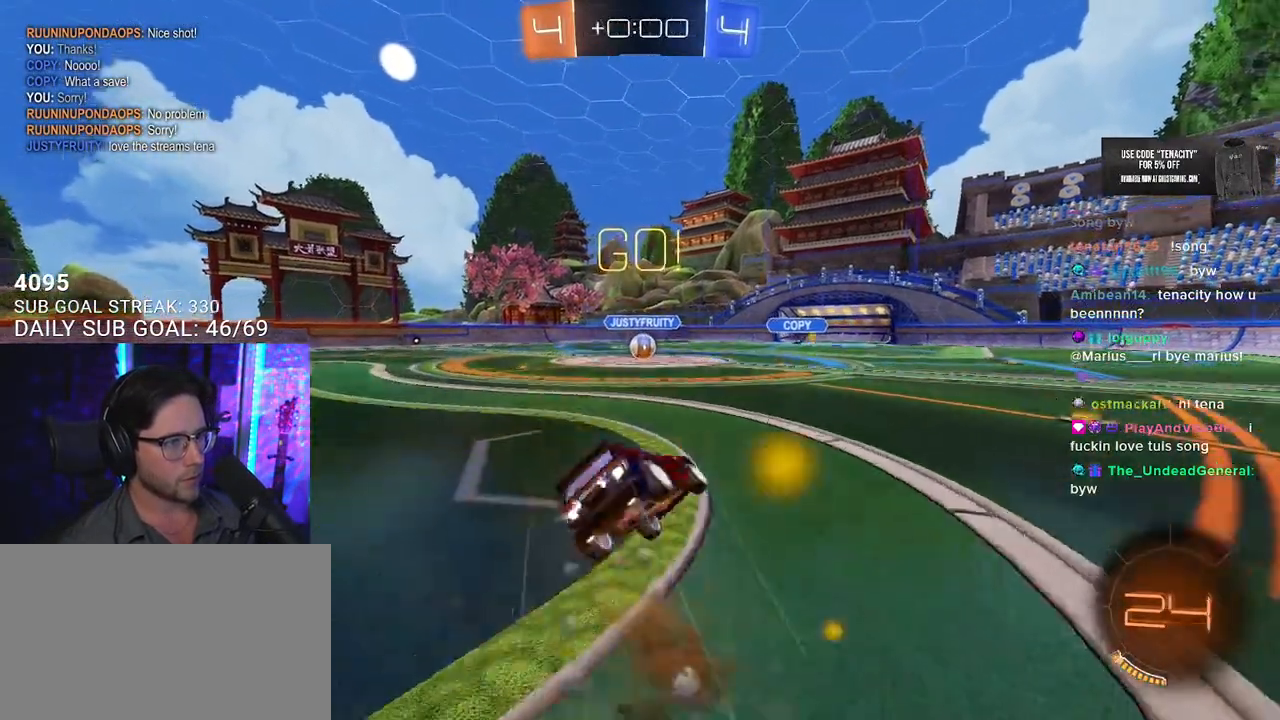
{"buttons": ["R2"], "left_stick": "down-left", "right_stick": "center", "events": [[183, "left_stick", "down-left"], [317, "SQUARE", "up"]]}
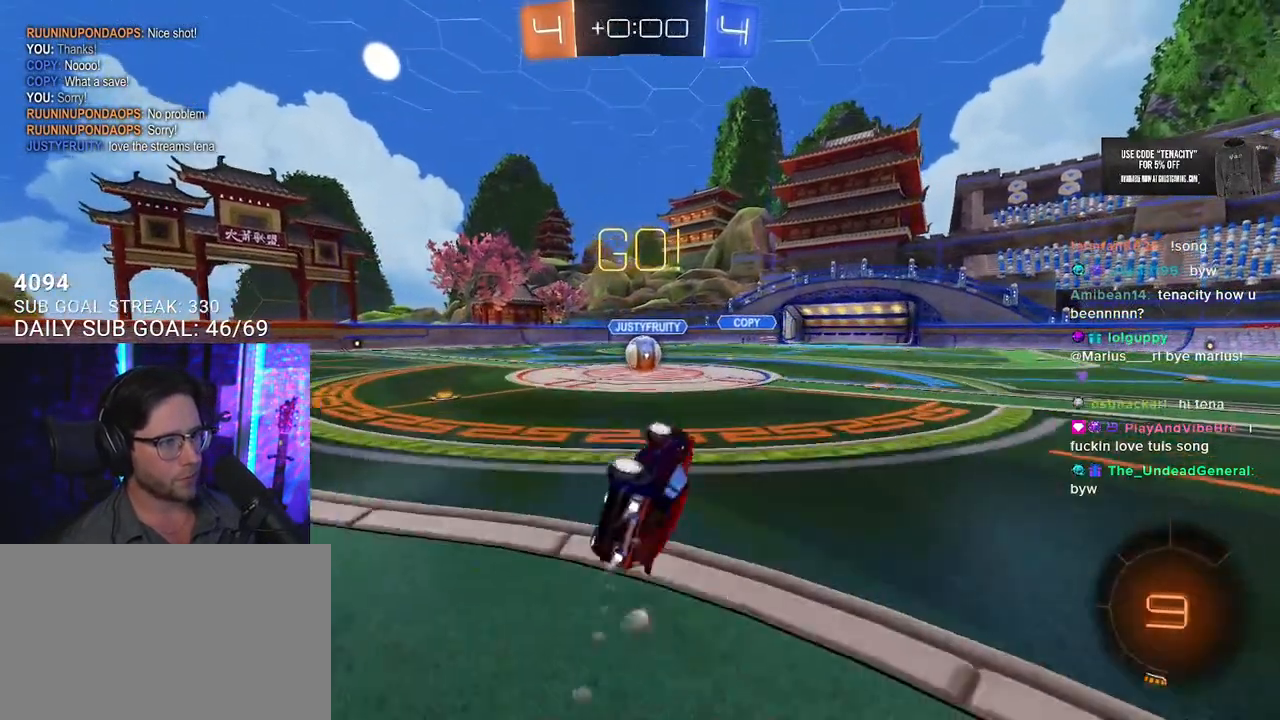
{"buttons": ["R2"], "left_stick": "left", "right_stick": "center", "events": [[150, "left_stick", "center"], [467, "left_stick", "left"]]}